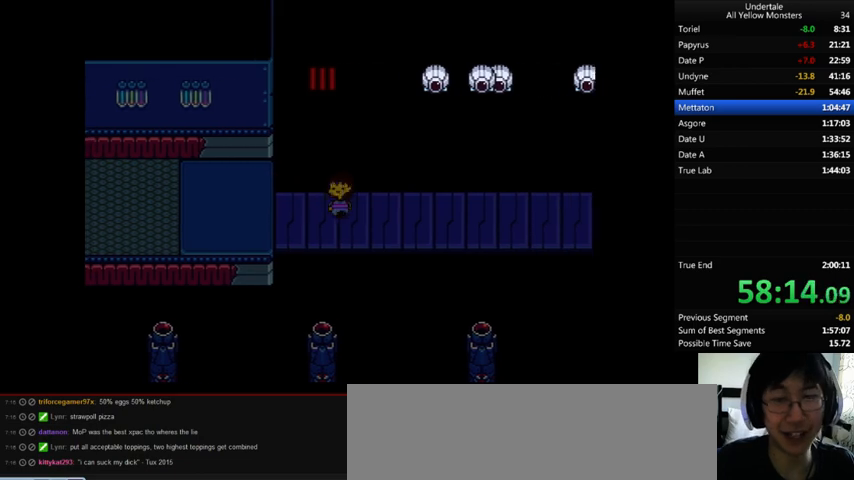
Gameplay with keyboard; each line is a JSON object with the keys held at the frame after it. "events" lists presses ("down") and releases ("up") of ".", "/", "0", "1", "2", "3", "4", "5", "6", "7", "8", "9", "a", "alt_l", "alt_r", "b", "backslash", "backspace", "c", "caps_lock", "comma", "ctrl_l", "ctrl_r", "d", "down", "e", "equals", "f", "g", "h", "i", "j", "k", "l", "lbracket", "left", "m", "minus", "n", "o", "p", "q", "quote", "r", "rbracket", "return", "right", "s", "semicolon", "shift_l", "shift_r", "space", "super", "t", "tab", "tilde", "u", "up", "v", "w", "x", "y" and "z" between this image and that frame as [ms after this image, input, new state], when the widget could be followed in between. No other keys are recorded. Mouse input is not recorded.
{"keys": ["down", "right", "up"], "events": []}
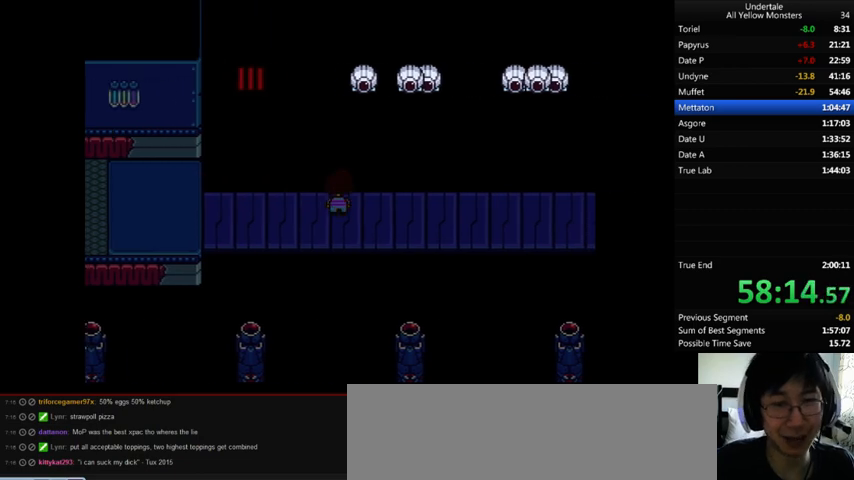
{"keys": ["down", "right", "up", "x", "z"], "events": [[133, "down", "up"], [133, "up", "up"], [367, "down", "down"], [367, "up", "down"], [400, "z", "down"], [500, "x", "down"]]}
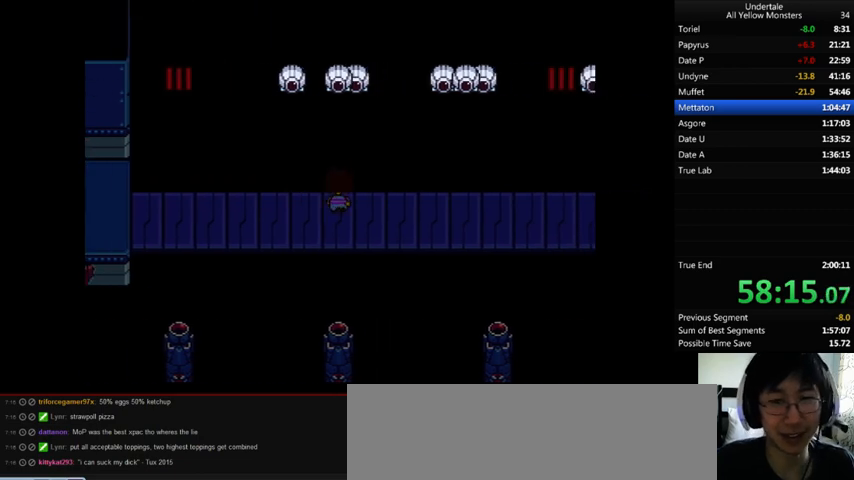
{"keys": ["down", "right", "up", "z"], "events": [[67, "z", "up"], [133, "down", "up"], [133, "up", "up"], [167, "x", "up"], [167, "z", "down"], [267, "down", "down"], [267, "up", "down"], [267, "x", "down"], [300, "z", "up"], [400, "down", "up"], [400, "up", "up"], [400, "x", "up"], [500, "down", "down"], [500, "up", "down"], [500, "z", "down"]]}
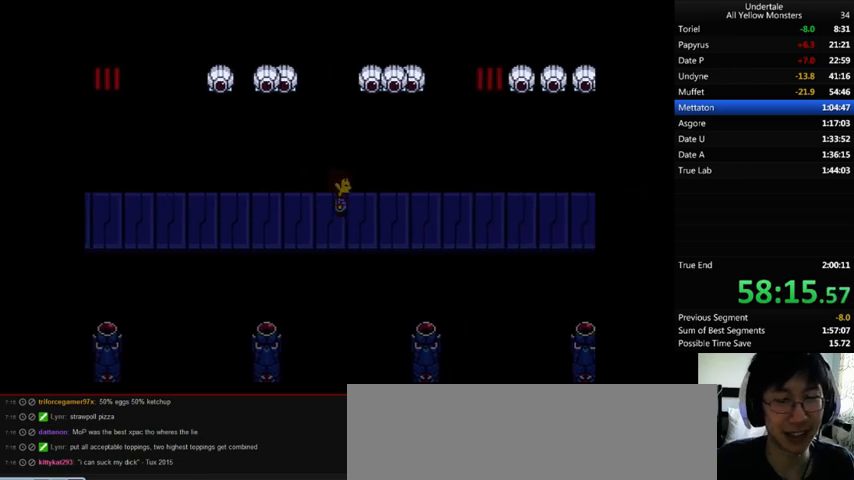
{"keys": ["down", "right", "up", "x", "z"], "events": [[33, "x", "down"], [100, "down", "up"], [100, "up", "up"], [100, "z", "up"], [167, "x", "up"], [200, "down", "down"], [200, "up", "down"], [200, "z", "down"], [267, "x", "down"], [300, "down", "up"], [300, "up", "up"], [300, "z", "up"], [400, "down", "down"], [400, "up", "down"], [433, "x", "up"], [433, "z", "down"], [467, "x", "down"]]}
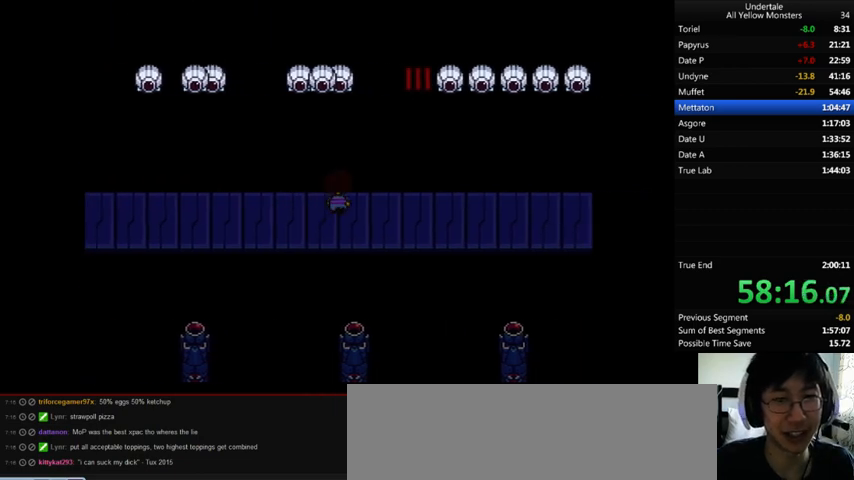
{"keys": ["down", "right", "up", "z"], "events": [[67, "down", "up"], [67, "up", "up"], [67, "z", "up"], [167, "down", "down"], [167, "up", "down"], [167, "x", "up"], [200, "z", "down"], [233, "down", "up"], [233, "up", "up"], [267, "x", "down"], [333, "down", "down"], [333, "up", "down"], [333, "z", "up"], [433, "down", "up"], [433, "up", "up"], [433, "x", "up"], [433, "z", "down"], [500, "down", "down"], [500, "up", "down"]]}
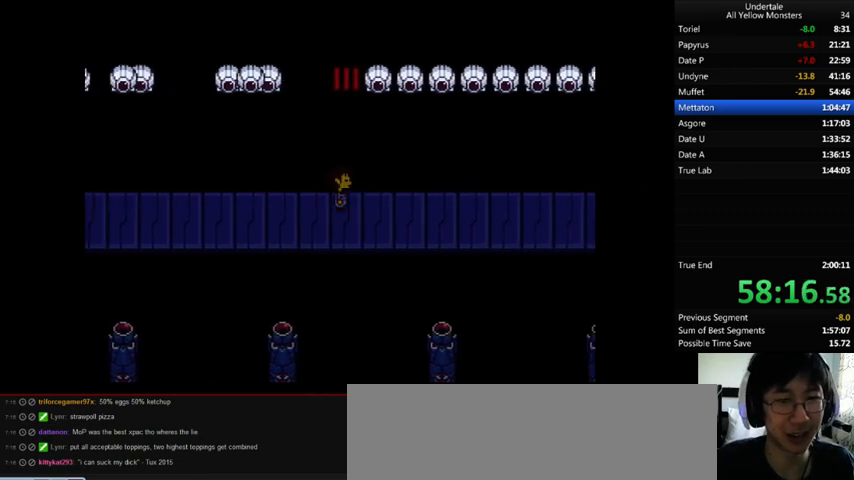
{"keys": ["right", "x", "z"], "events": [[33, "x", "down"], [33, "z", "up"], [167, "x", "up"], [167, "z", "down"], [267, "x", "down"], [333, "z", "up"], [400, "down", "up"], [400, "up", "up"], [400, "x", "up"], [400, "z", "down"], [500, "x", "down"]]}
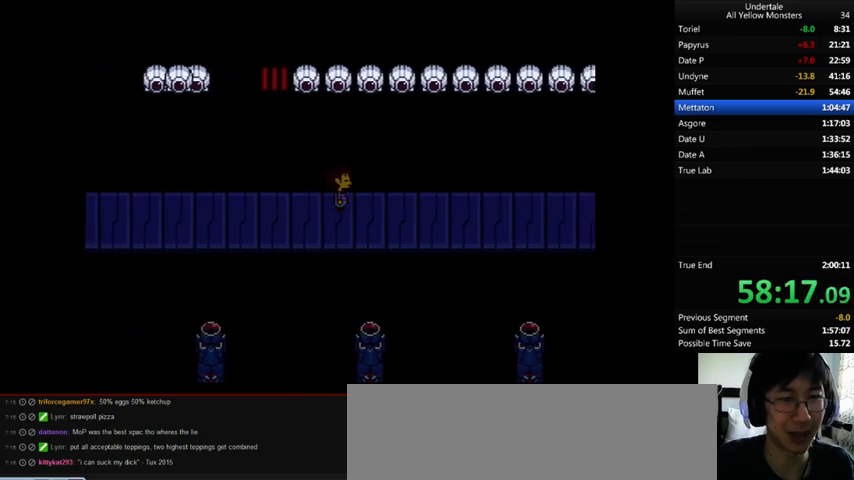
{"keys": ["return", "right", "shift_r"], "events": [[33, "shift_r", "down"], [33, "z", "up"], [67, "return", "down"], [67, "x", "up"], [67, "z", "down"], [100, "return", "up"], [100, "shift_r", "up"], [167, "return", "down"], [167, "shift_r", "down"], [167, "x", "down"], [167, "z", "up"], [200, "return", "up"], [200, "shift_r", "up"], [200, "x", "up"], [233, "z", "down"], [267, "return", "down"], [267, "shift_r", "down"], [333, "return", "up"], [333, "shift_r", "up"], [333, "z", "up"], [400, "return", "down"], [400, "shift_r", "down"], [400, "z", "down"], [433, "return", "up"], [433, "shift_r", "up"], [433, "x", "down"], [433, "z", "up"], [500, "return", "down"], [500, "shift_r", "down"], [500, "x", "up"]]}
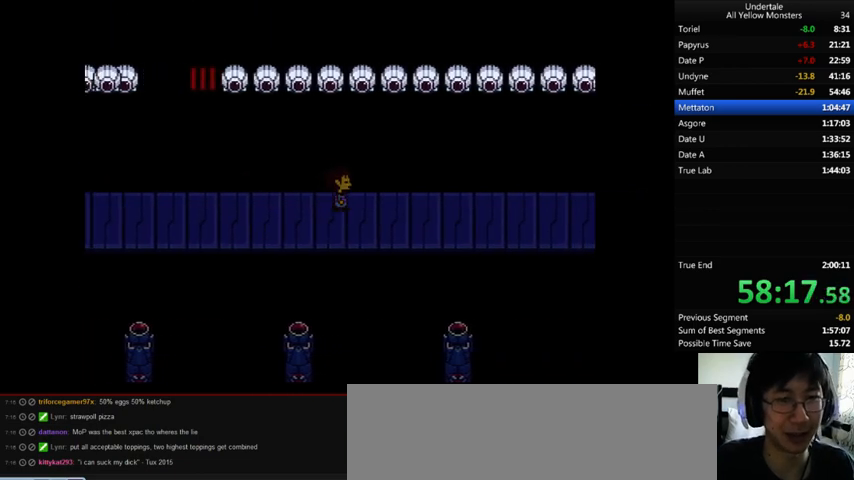
{"keys": ["right", "z"], "events": [[33, "return", "up"], [33, "shift_r", "up"], [33, "z", "down"], [100, "return", "down"], [100, "shift_r", "down"], [100, "x", "down"], [100, "z", "up"], [167, "return", "up"], [167, "shift_r", "up"], [167, "x", "up"], [233, "return", "down"], [233, "shift_r", "down"], [233, "z", "down"], [267, "return", "up"], [267, "shift_r", "up"], [267, "x", "down"], [300, "z", "up"], [333, "return", "down"], [333, "shift_r", "down"], [333, "x", "up"], [367, "return", "up"], [367, "shift_r", "up"], [367, "z", "down"], [400, "x", "down"], [400, "z", "up"], [433, "return", "down"], [433, "shift_r", "down"], [467, "return", "up"], [467, "shift_r", "up"], [467, "x", "up"], [500, "z", "down"]]}
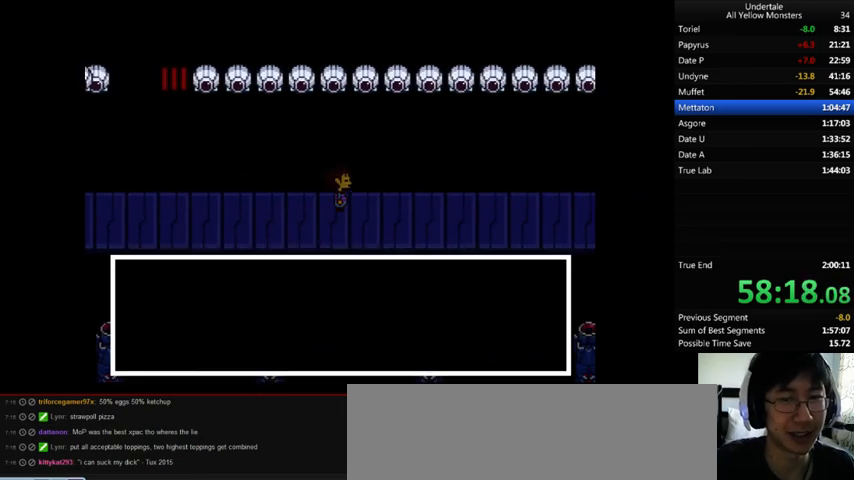
{"keys": ["return", "right", "shift_r", "x"], "events": [[33, "return", "down"], [33, "shift_r", "down"], [33, "x", "down"], [33, "z", "up"], [67, "return", "up"], [67, "shift_r", "up"], [100, "x", "up"], [100, "z", "down"], [167, "return", "down"], [167, "shift_r", "down"], [200, "return", "up"], [200, "shift_r", "up"], [233, "x", "down"], [233, "z", "up"], [267, "x", "up"], [300, "return", "down"], [300, "shift_r", "down"], [300, "z", "down"], [333, "return", "up"], [333, "shift_r", "up"], [333, "x", "down"], [333, "z", "up"], [400, "x", "up"], [400, "z", "down"], [467, "return", "down"], [467, "shift_r", "down"], [467, "x", "down"], [467, "z", "up"]]}
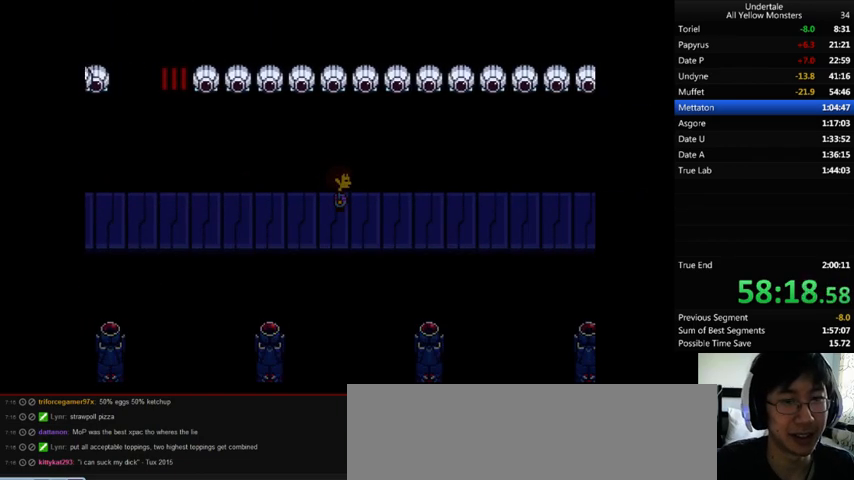
{"keys": ["right"], "events": [[33, "return", "up"], [33, "shift_r", "up"], [33, "x", "up"], [67, "z", "down"], [133, "x", "down"], [133, "z", "up"], [167, "x", "up"], [200, "return", "down"], [200, "shift_r", "down"], [200, "z", "down"], [233, "return", "up"], [233, "shift_r", "up"], [233, "x", "down"], [333, "z", "up"], [367, "x", "up"], [367, "z", "down"], [467, "x", "down"], [467, "z", "up"], [500, "x", "up"]]}
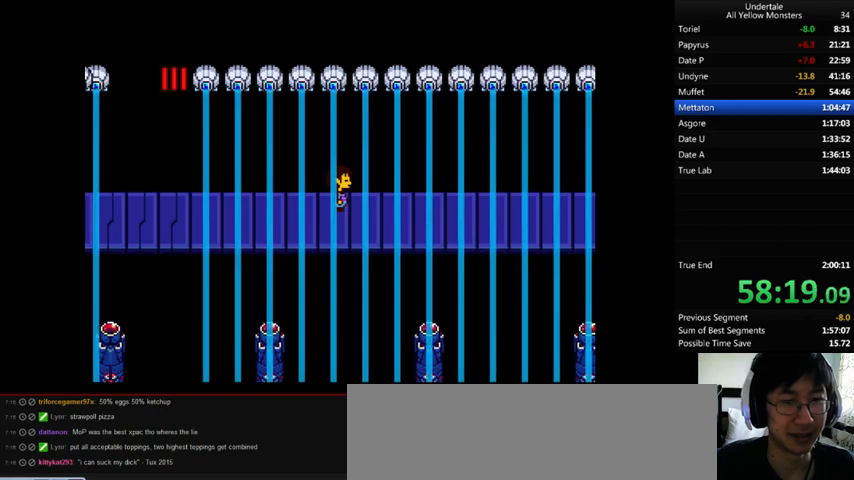
{"keys": ["right", "shift_r", "z"], "events": [[33, "z", "down"], [67, "return", "down"], [67, "shift_r", "down"], [100, "return", "up"], [100, "shift_r", "up"], [100, "x", "down"], [100, "z", "up"], [167, "return", "down"], [167, "shift_r", "down"], [167, "x", "up"], [200, "return", "up"], [200, "shift_r", "up"], [200, "z", "down"], [267, "x", "down"], [267, "z", "up"], [300, "x", "up"], [333, "z", "down"], [367, "shift_r", "down"], [367, "z", "up"], [400, "x", "down"], [500, "x", "up"], [500, "z", "down"]]}
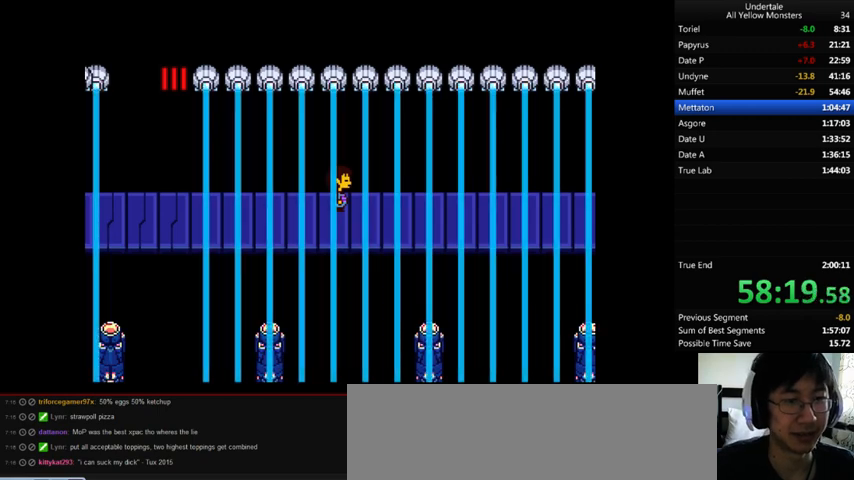
{"keys": ["right", "x"], "events": [[33, "shift_r", "up"], [67, "x", "down"], [67, "z", "up"], [133, "x", "up"], [133, "z", "down"], [233, "x", "down"], [233, "z", "up"], [267, "x", "up"], [300, "return", "down"], [300, "shift_r", "down"], [300, "z", "down"], [333, "return", "up"], [333, "shift_r", "up"], [333, "x", "down"], [367, "z", "up"], [400, "return", "down"], [400, "shift_r", "down"], [400, "x", "up"], [400, "z", "down"], [433, "return", "up"], [433, "shift_r", "up"], [467, "x", "down"], [467, "z", "up"]]}
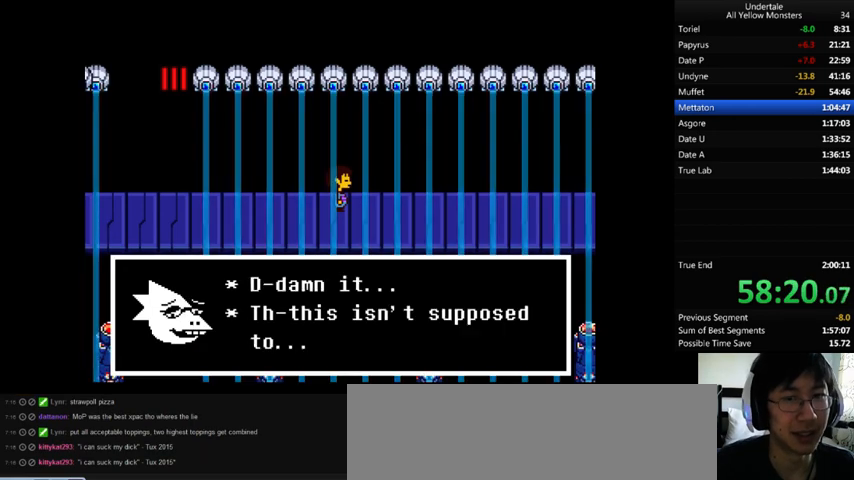
{"keys": ["right", "x"], "events": [[33, "return", "down"], [33, "shift_r", "down"], [33, "x", "up"], [33, "z", "down"], [67, "return", "up"], [67, "shift_r", "up"], [100, "x", "down"], [100, "z", "up"], [167, "return", "down"], [167, "shift_r", "down"], [167, "x", "up"], [200, "return", "up"], [200, "shift_r", "up"], [200, "x", "down"], [200, "z", "down"], [233, "return", "down"], [233, "shift_r", "down"], [233, "z", "up"], [267, "return", "up"], [267, "shift_r", "up"], [267, "x", "up"], [267, "z", "down"], [333, "x", "down"], [367, "return", "down"], [367, "shift_r", "down"], [367, "z", "up"], [400, "return", "up"], [400, "shift_r", "up"], [400, "x", "up"], [400, "z", "down"], [500, "x", "down"], [500, "z", "up"]]}
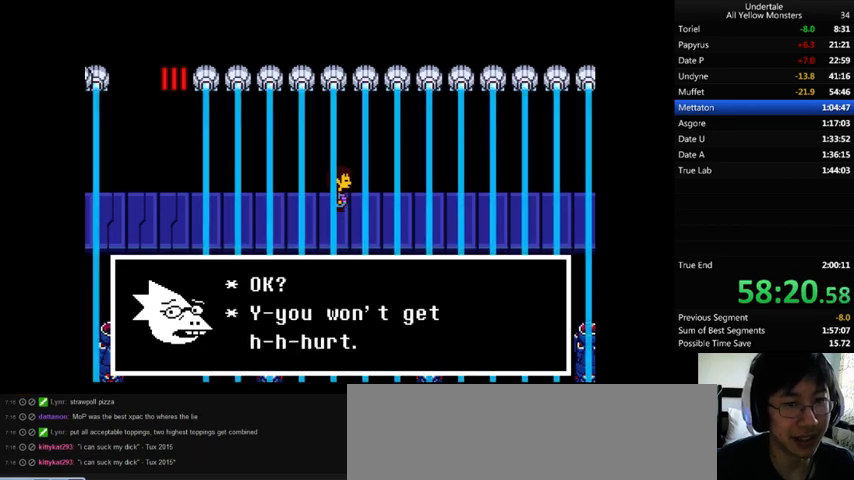
{"keys": ["right", "x"], "events": [[33, "x", "up"], [33, "z", "down"], [67, "return", "down"], [67, "shift_r", "down"], [67, "x", "down"], [67, "z", "up"], [100, "return", "up"], [100, "shift_r", "up"], [133, "x", "up"], [133, "z", "down"], [200, "return", "down"], [200, "shift_r", "down"], [267, "return", "up"], [267, "shift_r", "up"], [267, "x", "down"], [267, "z", "up"], [333, "return", "down"], [333, "shift_r", "down"], [333, "x", "up"], [333, "z", "down"], [367, "return", "up"], [367, "shift_r", "up"], [367, "x", "down"], [367, "z", "up"], [400, "x", "up"], [433, "return", "down"], [433, "shift_r", "down"], [433, "z", "down"], [467, "return", "up"], [467, "shift_r", "up"], [500, "x", "down"], [500, "z", "up"]]}
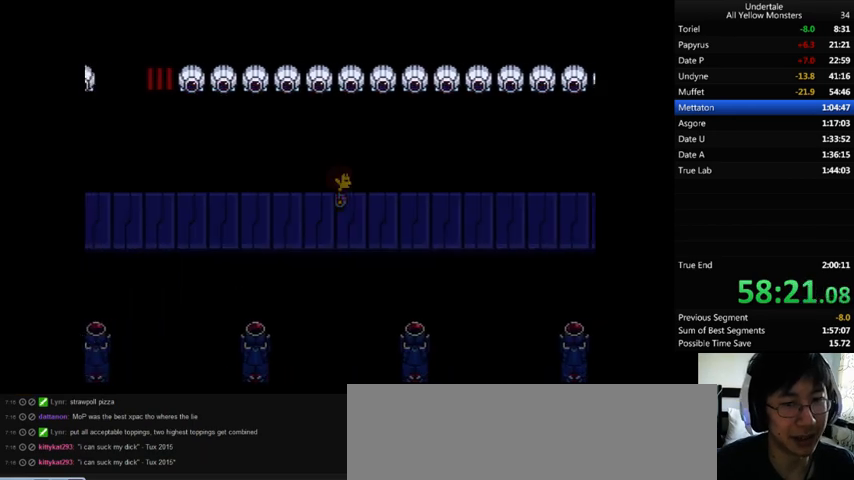
{"keys": ["right"], "events": [[67, "x", "up"], [67, "z", "down"], [133, "x", "down"], [167, "return", "down"], [167, "shift_r", "down"], [167, "z", "up"], [200, "return", "up"], [200, "shift_r", "up"], [200, "x", "up"], [200, "z", "down"], [300, "x", "down"], [300, "z", "up"], [367, "x", "up"]]}
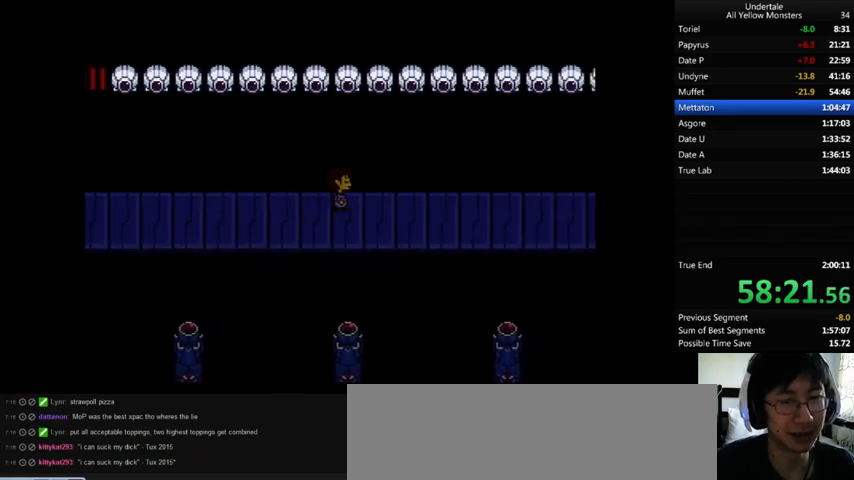
{"keys": ["right"], "events": []}
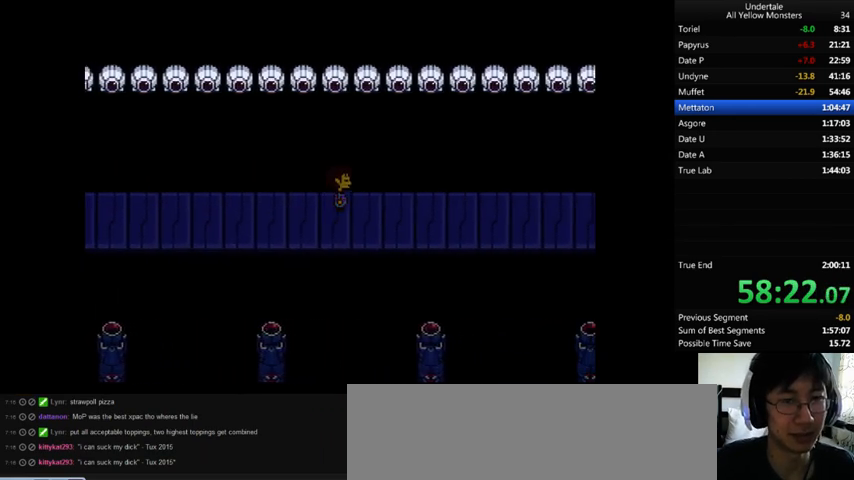
{"keys": ["right"], "events": []}
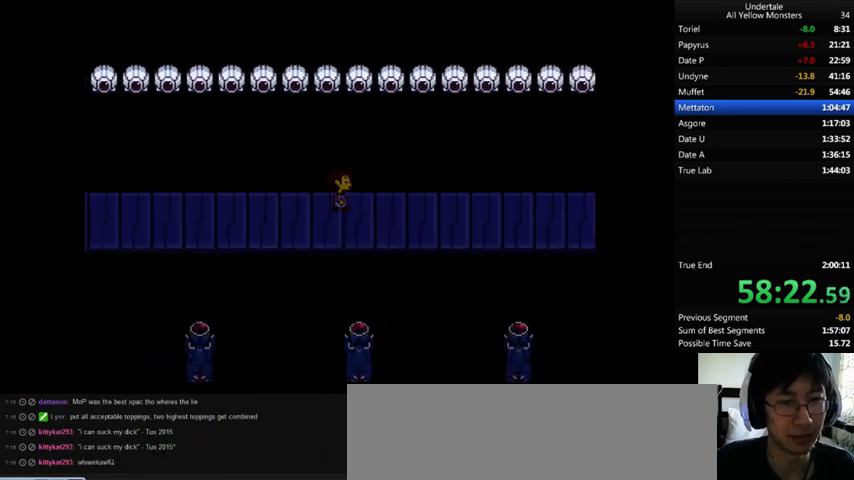
{"keys": [], "events": [[100, "right", "up"]]}
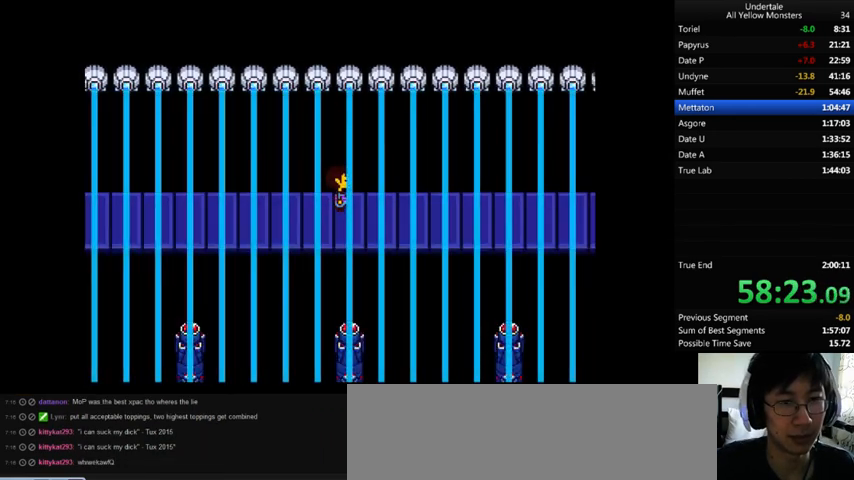
{"keys": [], "events": []}
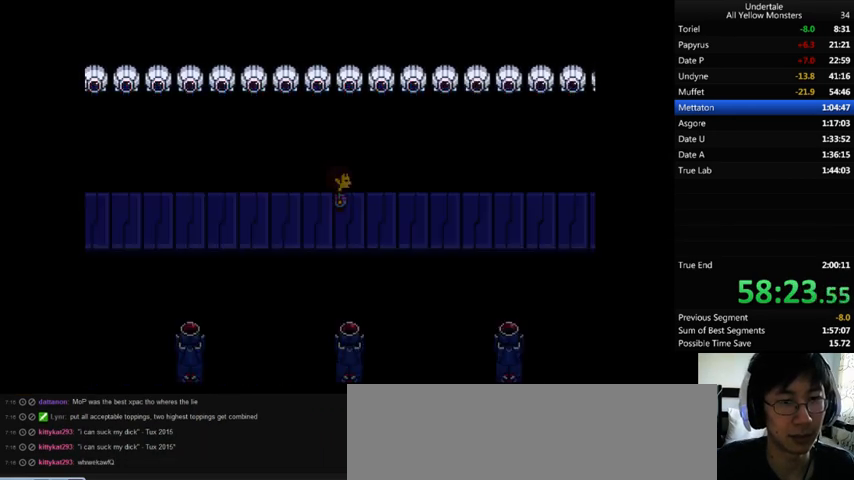
{"keys": ["right"], "events": [[67, "right", "down"]]}
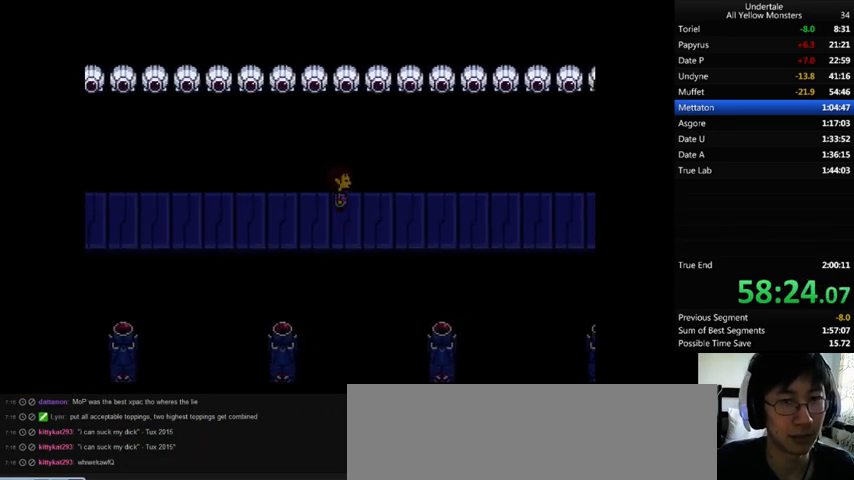
{"keys": ["right"], "events": []}
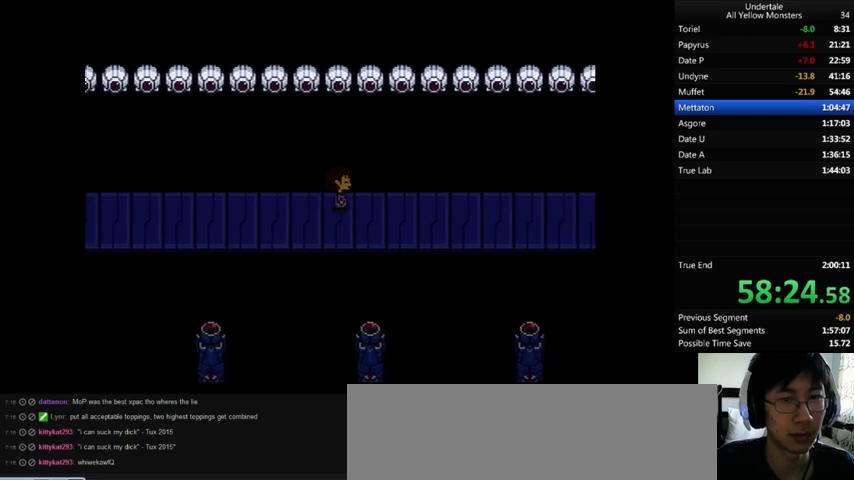
{"keys": ["right"], "events": []}
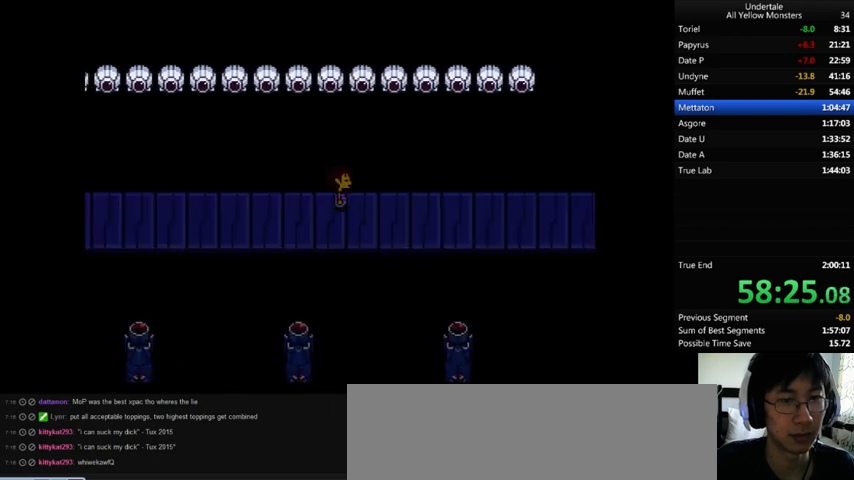
{"keys": [], "events": [[100, "right", "up"]]}
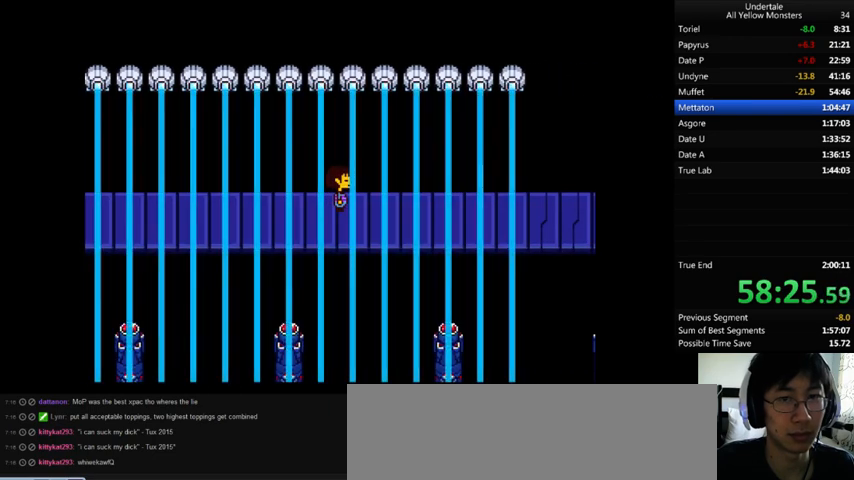
{"keys": [], "events": []}
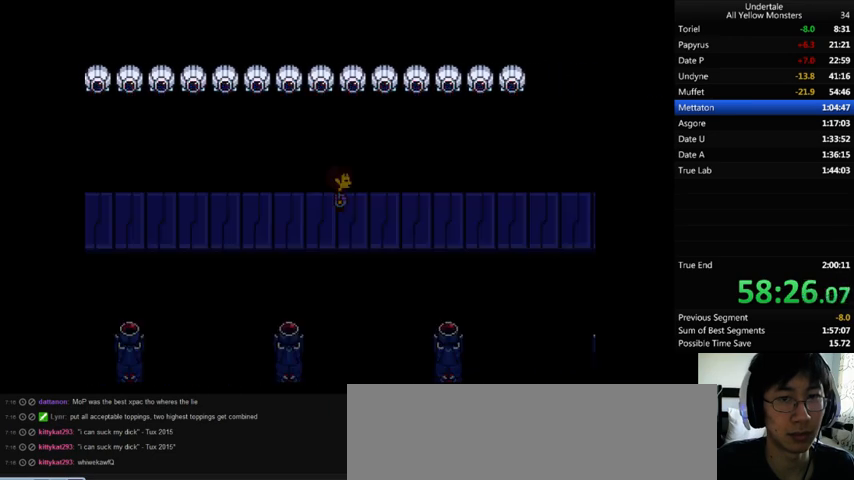
{"keys": ["down", "right", "up"], "events": [[33, "right", "down"], [500, "down", "down"], [500, "up", "down"]]}
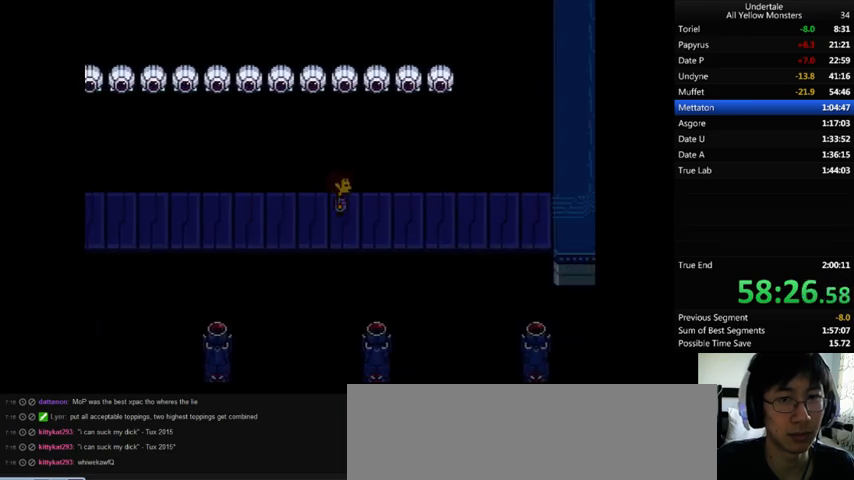
{"keys": ["down", "right", "up"], "events": []}
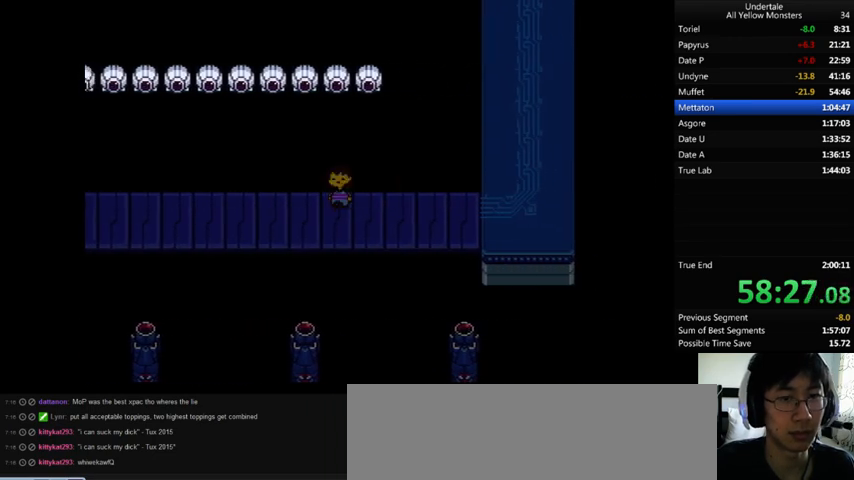
{"keys": ["right", "z"], "events": [[33, "down", "up"], [100, "up", "up"], [200, "z", "down"], [233, "return", "down"], [233, "shift_r", "down"], [233, "x", "down"], [233, "z", "up"], [300, "return", "up"], [300, "shift_r", "up"], [300, "x", "up"], [333, "return", "down"], [333, "shift_r", "down"], [333, "z", "down"], [400, "return", "up"], [400, "shift_r", "up"], [400, "x", "down"], [400, "z", "up"], [500, "x", "up"], [500, "z", "down"]]}
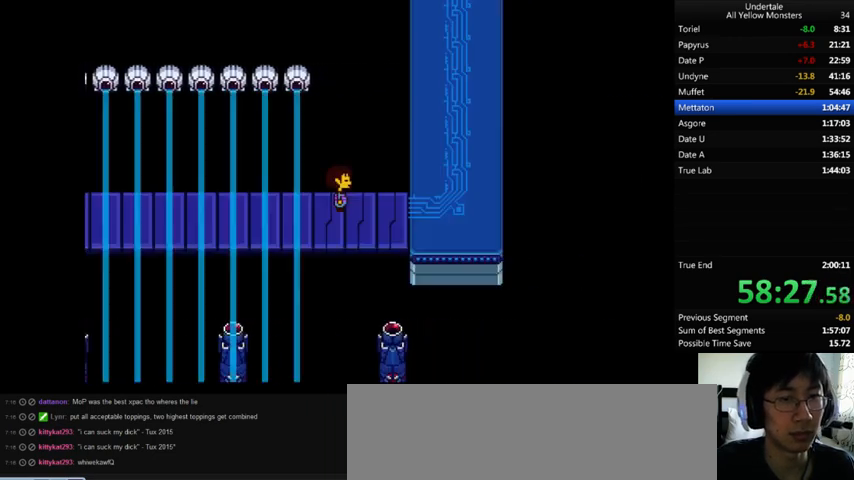
{"keys": ["return", "right", "shift_r", "x"], "events": [[67, "return", "down"], [67, "shift_r", "down"], [67, "x", "down"], [67, "z", "up"], [100, "return", "up"], [100, "shift_r", "up"], [100, "x", "up"], [100, "z", "down"], [167, "return", "down"], [167, "shift_r", "down"], [167, "x", "down"], [167, "z", "up"], [200, "return", "up"], [200, "shift_r", "up"], [233, "x", "up"], [233, "z", "down"], [267, "return", "down"], [267, "shift_r", "down"], [267, "z", "up"], [300, "return", "up"], [300, "shift_r", "up"], [300, "x", "down"], [400, "return", "down"], [400, "shift_r", "down"], [400, "x", "up"], [400, "z", "down"], [433, "return", "up"], [433, "shift_r", "up"], [467, "x", "down"], [467, "z", "up"], [500, "return", "down"], [500, "shift_r", "down"]]}
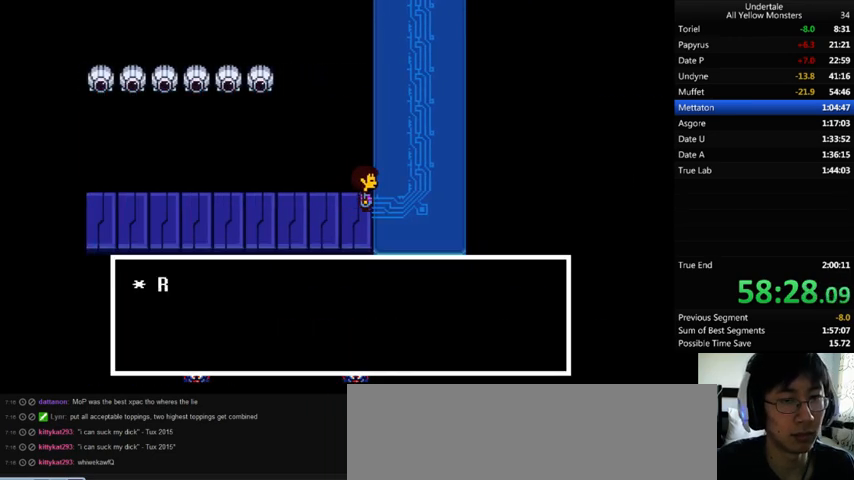
{"keys": ["right", "z"], "events": [[33, "return", "up"], [33, "shift_r", "up"], [33, "x", "up"], [33, "z", "down"], [100, "return", "down"], [100, "shift_r", "down"], [100, "x", "down"], [100, "z", "up"], [167, "return", "up"], [167, "shift_r", "up"], [167, "x", "up"], [167, "z", "down"], [200, "return", "down"], [200, "shift_r", "down"], [267, "return", "up"], [267, "shift_r", "up"], [267, "x", "down"], [267, "z", "up"], [300, "x", "up"], [300, "z", "down"], [333, "return", "down"], [333, "shift_r", "down"], [333, "z", "up"], [367, "return", "up"], [367, "shift_r", "up"], [367, "x", "down"], [433, "return", "down"], [433, "shift_r", "down"], [433, "x", "up"], [433, "z", "down"], [500, "return", "up"], [500, "shift_r", "up"]]}
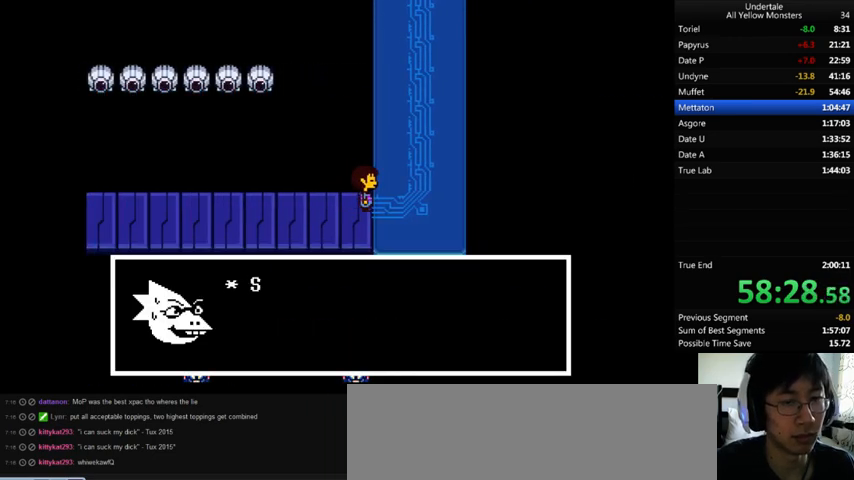
{"keys": ["return", "right", "shift_r", "z"], "events": [[67, "return", "down"], [67, "shift_r", "down"], [67, "x", "down"], [67, "z", "up"], [100, "return", "up"], [100, "shift_r", "up"], [100, "x", "up"], [100, "z", "down"], [167, "return", "down"], [167, "shift_r", "down"], [167, "x", "down"], [167, "z", "up"], [200, "return", "up"], [200, "shift_r", "up"], [200, "z", "down"], [233, "x", "up"], [333, "x", "down"], [367, "return", "down"], [367, "shift_r", "down"], [367, "x", "up"], [433, "return", "up"], [433, "shift_r", "up"], [433, "x", "down"], [433, "z", "up"], [500, "return", "down"], [500, "shift_r", "down"], [500, "x", "up"], [500, "z", "down"]]}